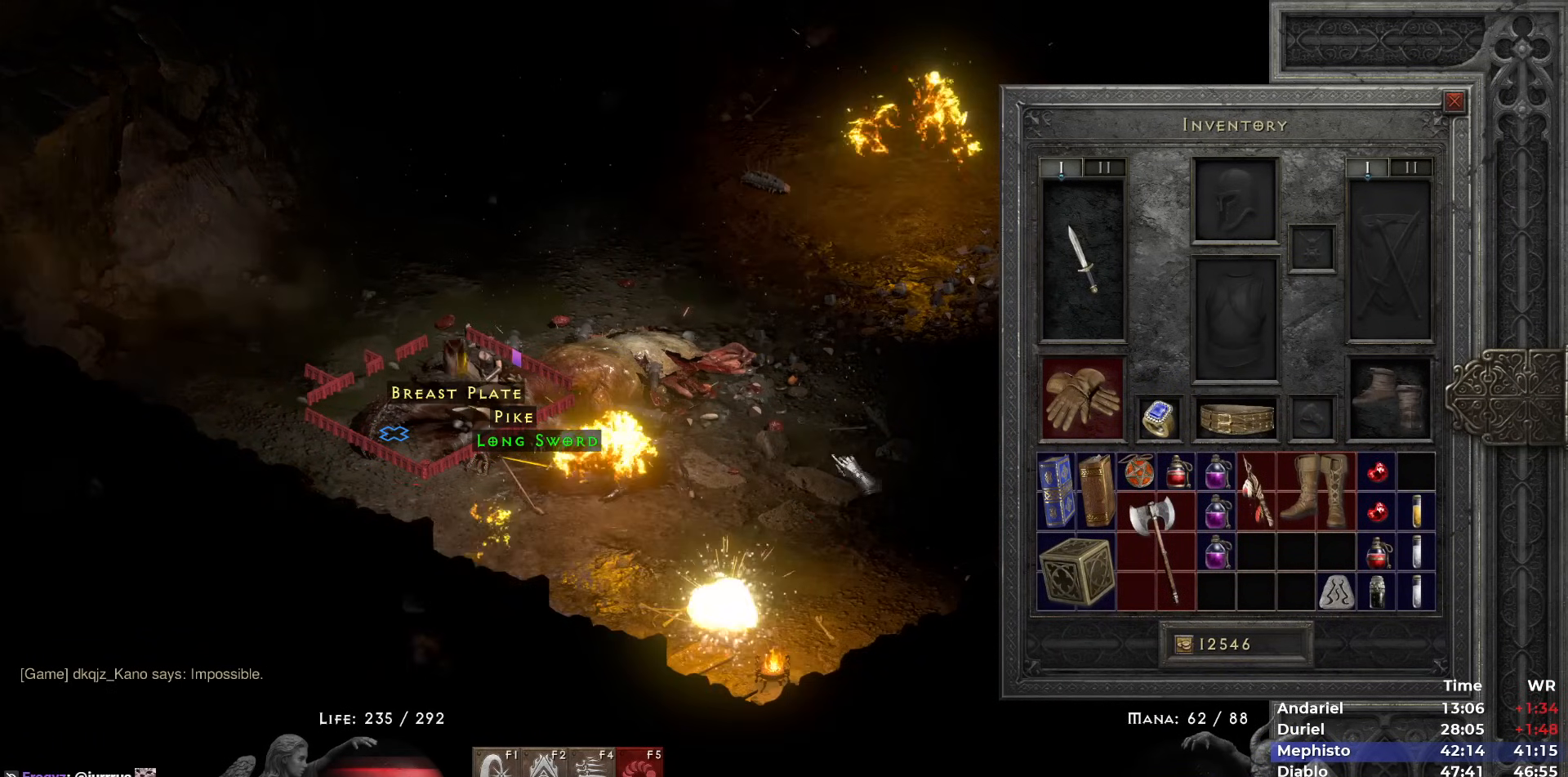
Gameplay with keyboard and mouse; each line is a JSON object with the keys and mouse buttons held at the frame after it. "events" lists presses ("down") and releases ("up") of "1", "2", "3", "4", "5", "b", "c", "ctrl", "escape", "h", "i", "n", "q", "r", "return", "shift", "space", "t", "tab", "v", "w", "y", "mouse_left" and "mouse_right" between this image and that frame as [ms after this image, input, new state], when the widget could be followed in between. "mouse_left", "mouse_right" = the "left", "right" buttons of the "mouse" list. No other keys are recorded. Mouse movement is not recorded.
{"keys": [], "mouse": [], "events": [[17, "mouse_left", "up"], [200, "b", "down"], [300, "b", "up"]]}
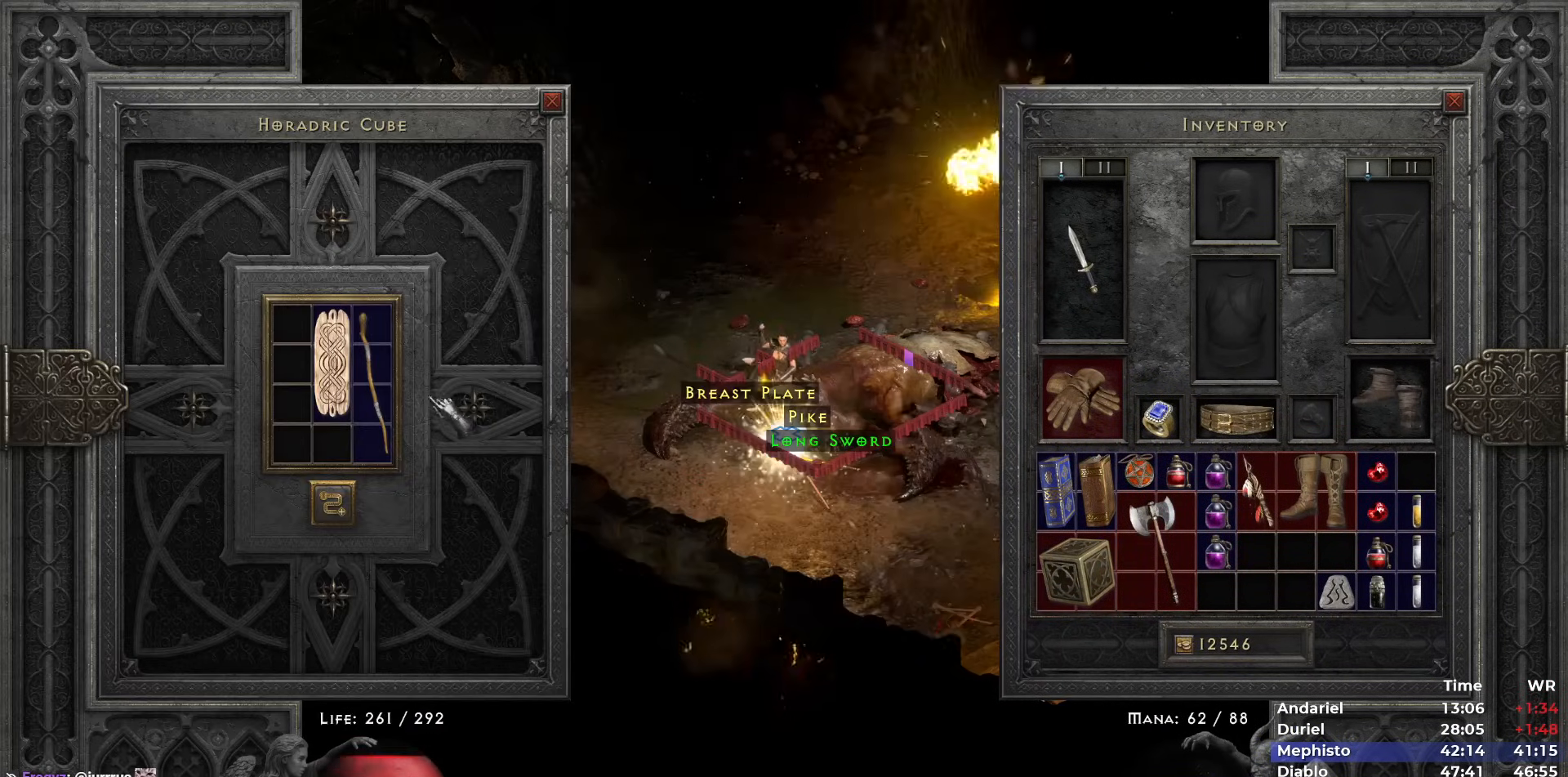
{"keys": [], "mouse": [], "events": [[417, "mouse_left", "down"], [467, "mouse_left", "up"]]}
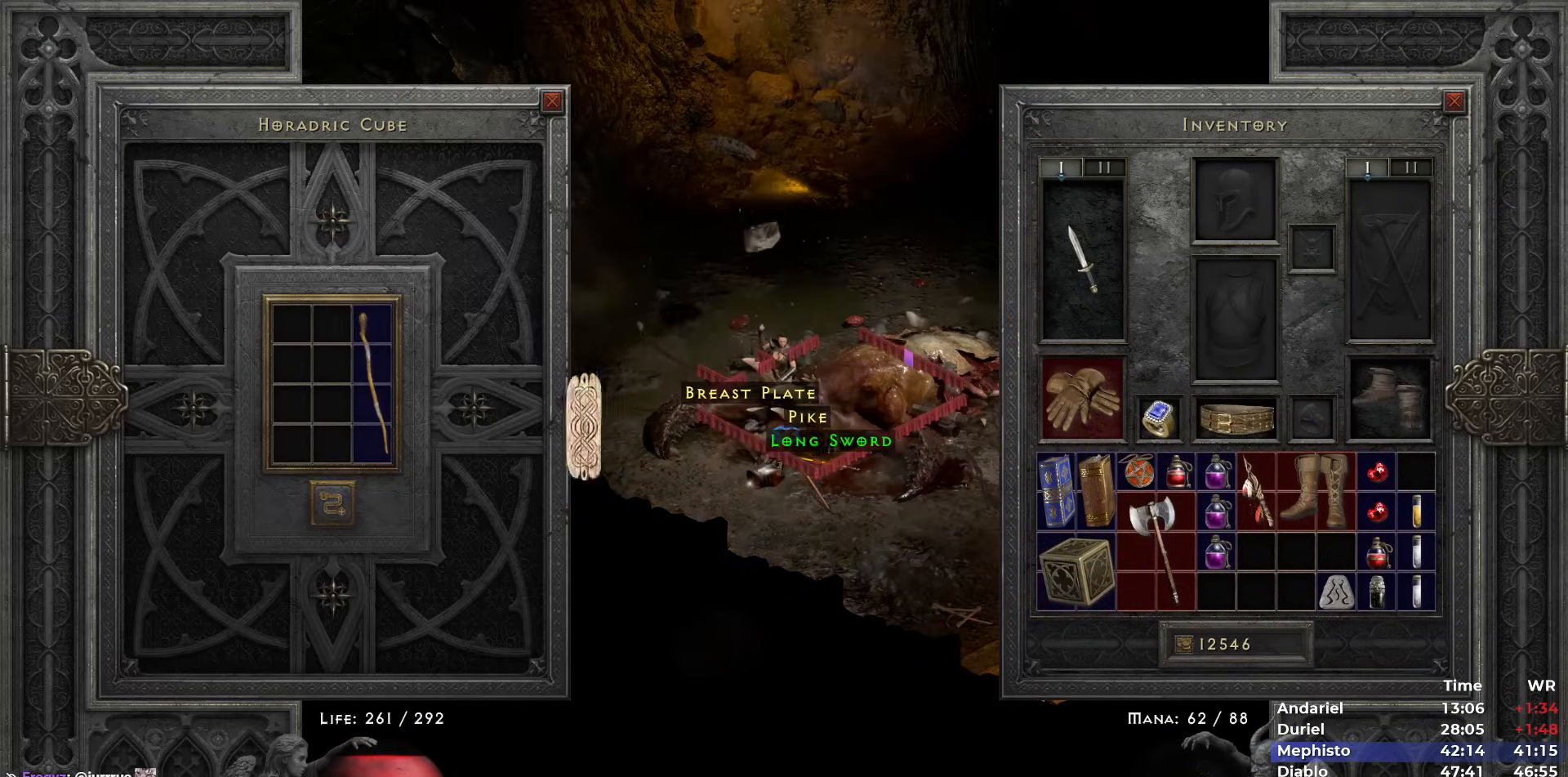
{"keys": [], "mouse": [], "events": [[100, "mouse_left", "down"], [150, "mouse_left", "up"]]}
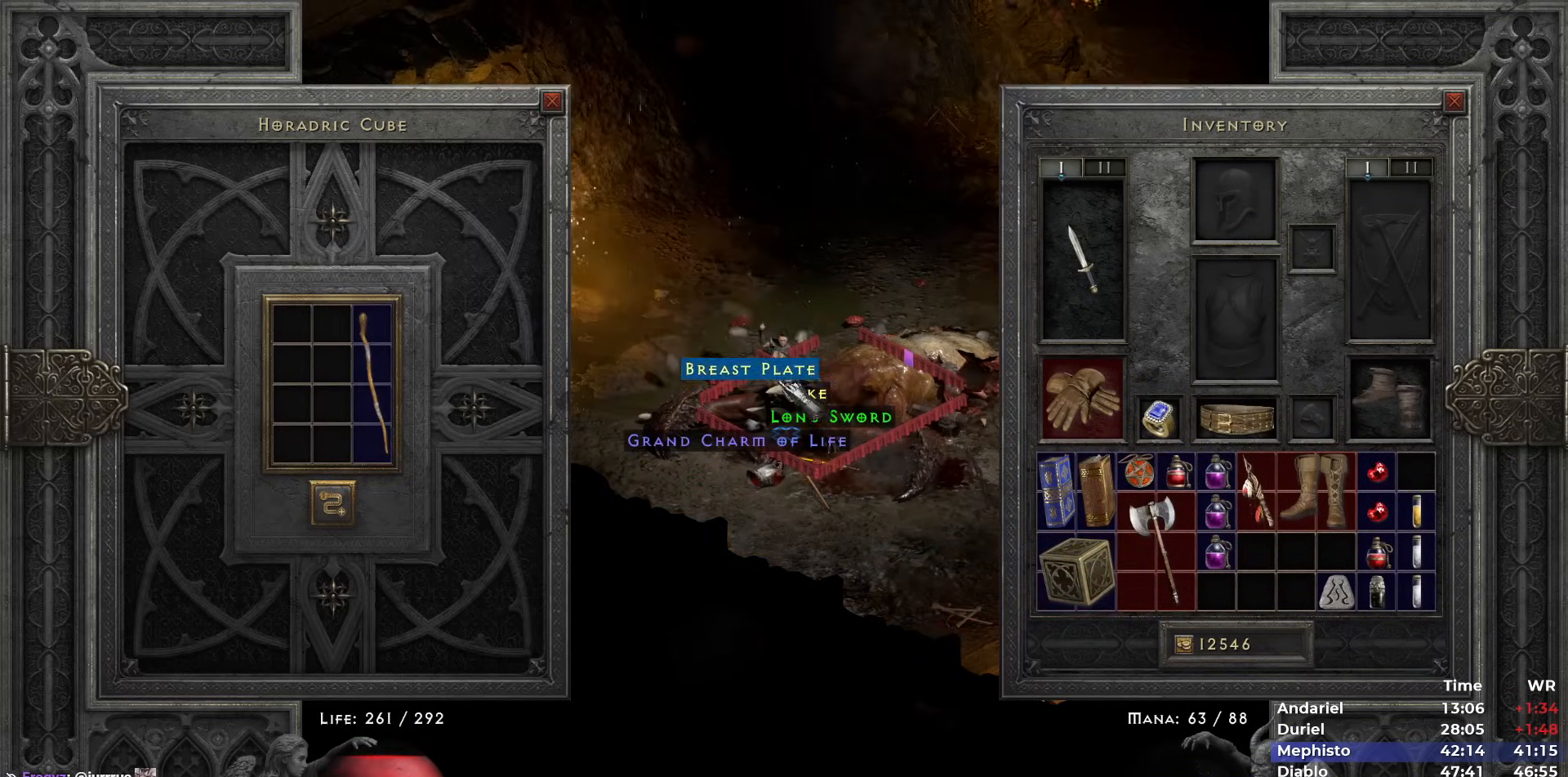
{"keys": [], "mouse": [], "events": [[250, "mouse_left", "down"], [300, "mouse_left", "up"]]}
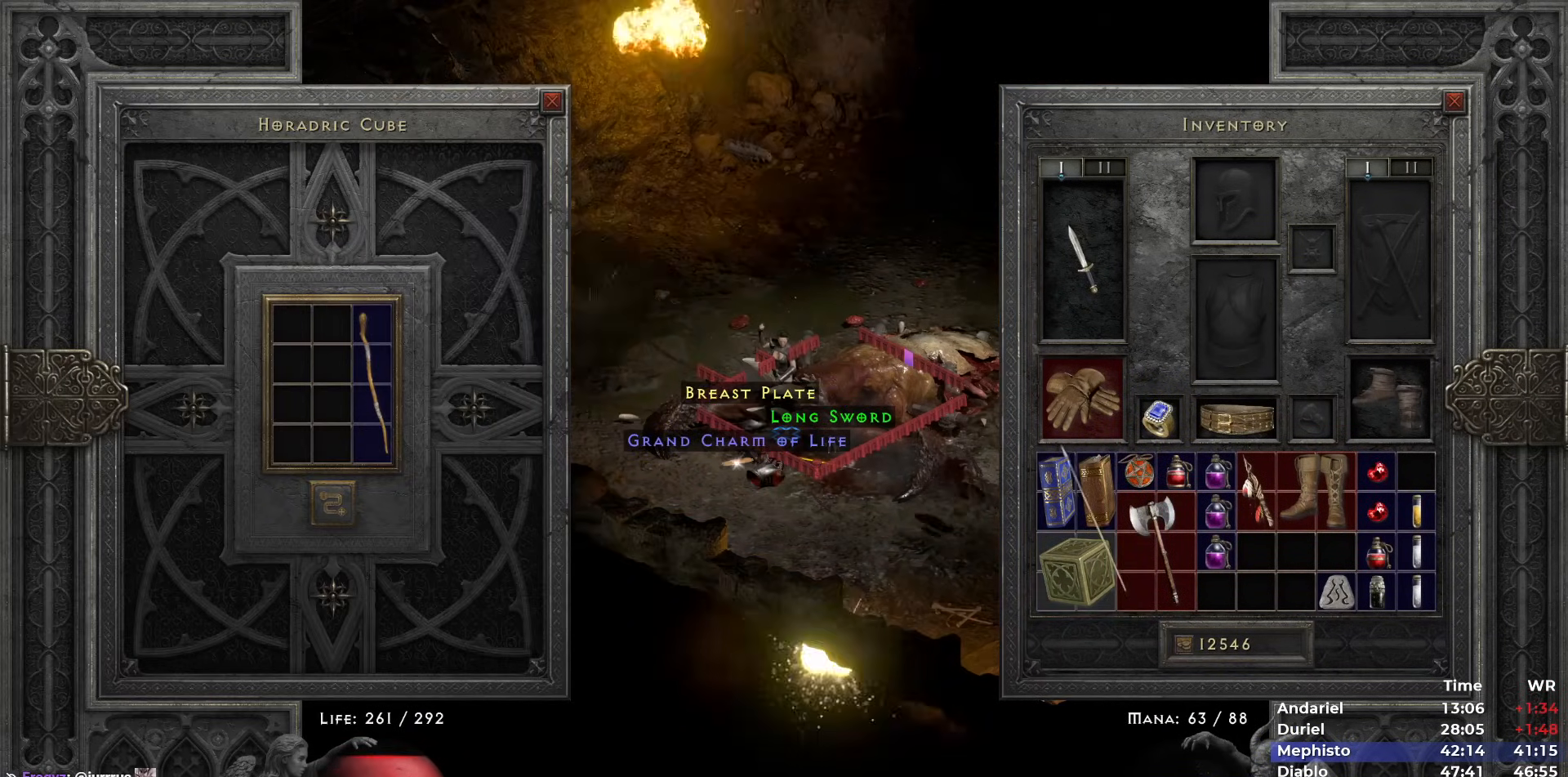
{"keys": [], "mouse": [], "events": [[133, "mouse_left", "down"], [183, "mouse_left", "up"]]}
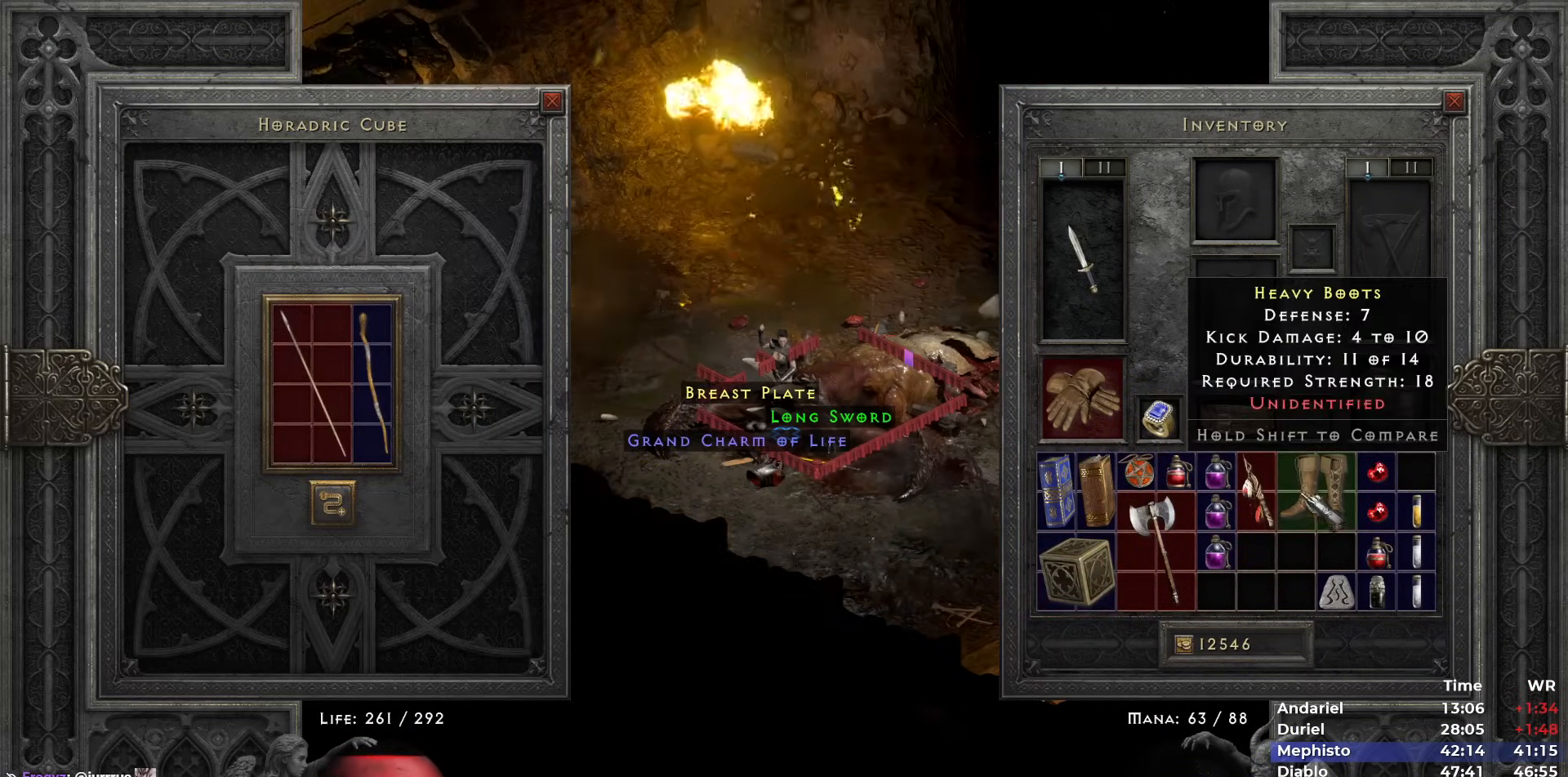
{"keys": [], "mouse": [], "events": [[333, "mouse_left", "down"], [433, "mouse_left", "up"]]}
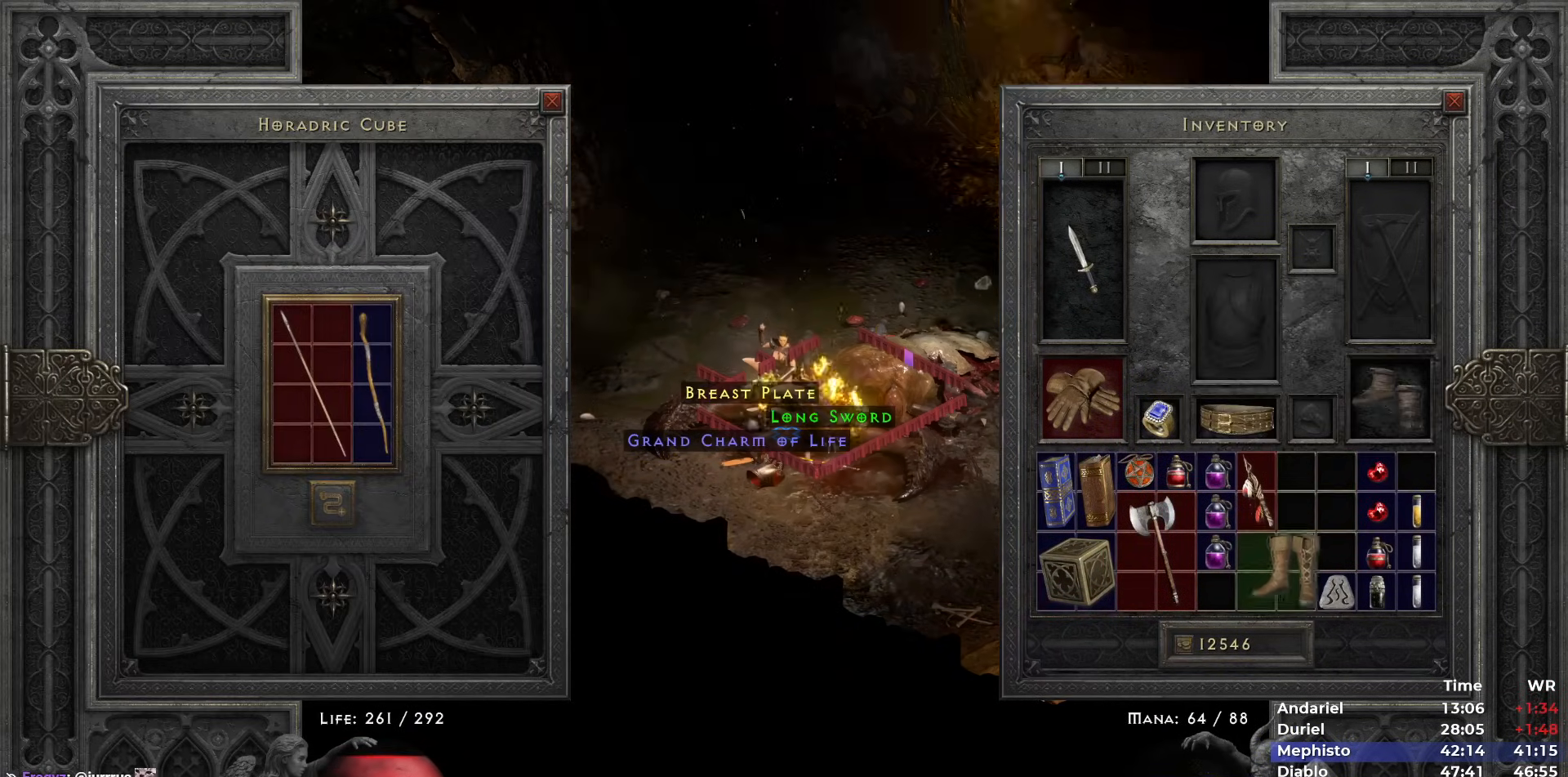
{"keys": [], "mouse": [], "events": [[350, "mouse_left", "down"], [433, "mouse_left", "up"]]}
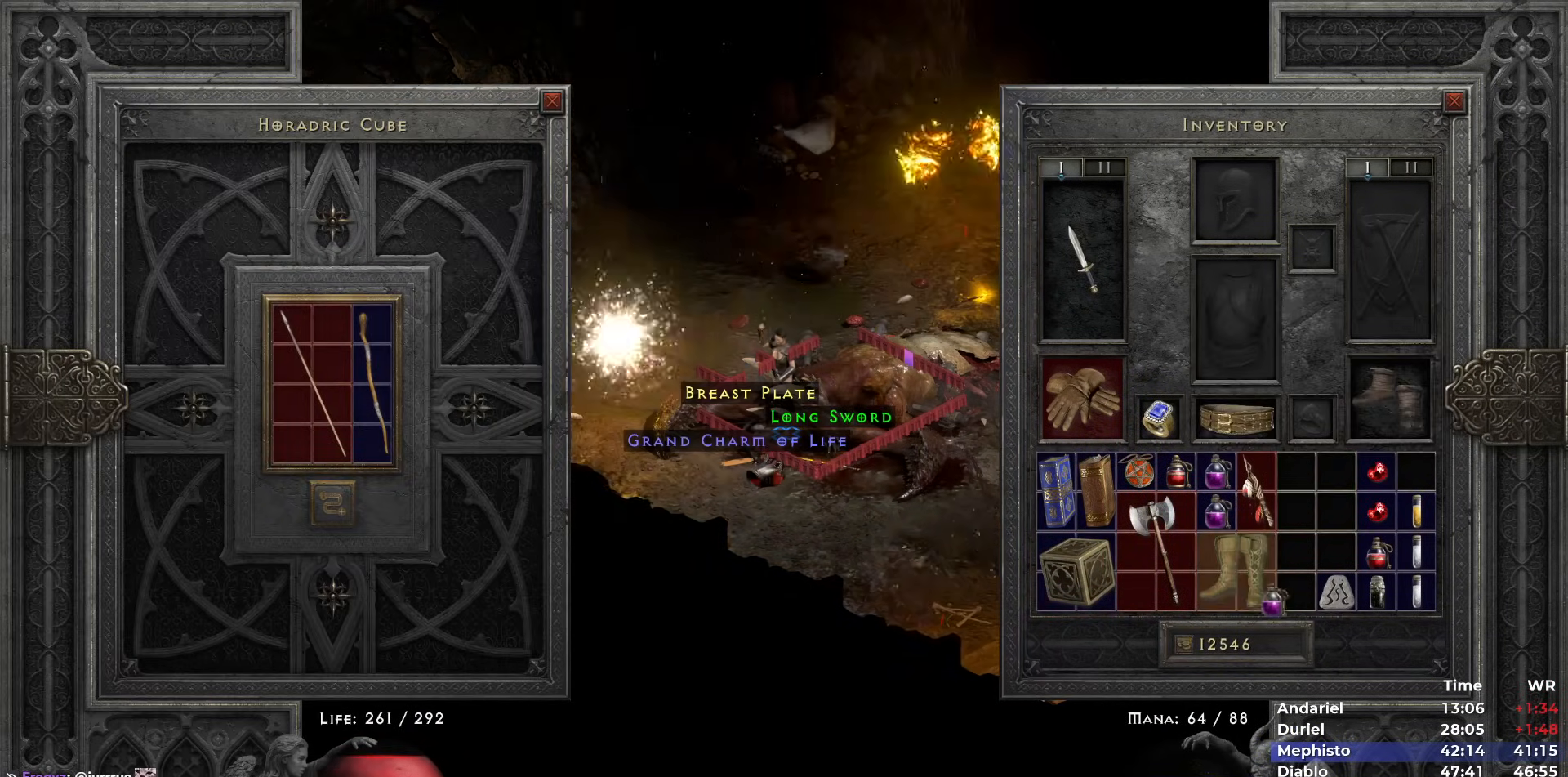
{"keys": [], "mouse": ["left"], "events": [[500, "mouse_left", "down"]]}
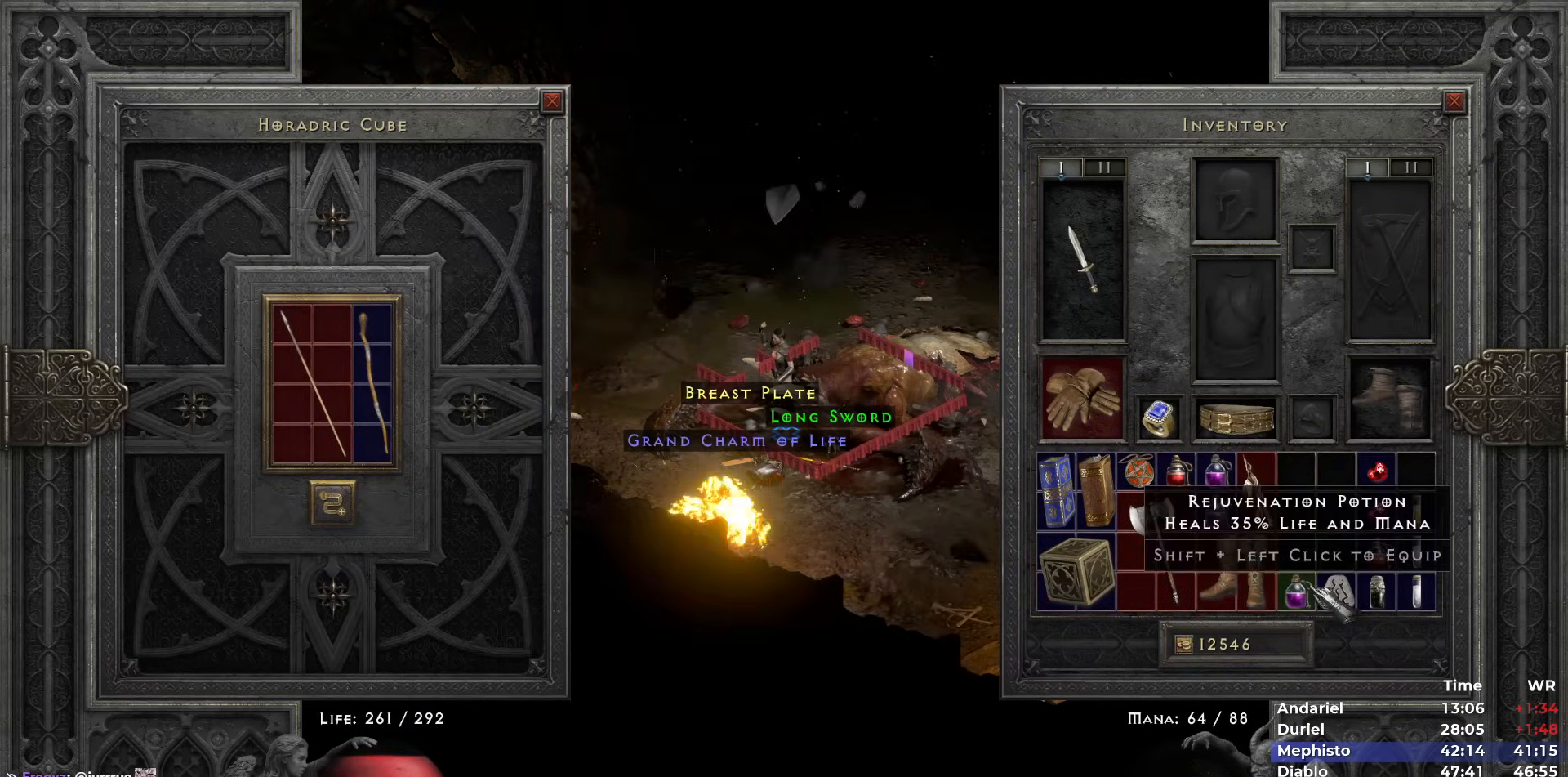
{"keys": [], "mouse": [], "events": [[50, "mouse_left", "up"], [183, "space", "down"], [283, "space", "up"]]}
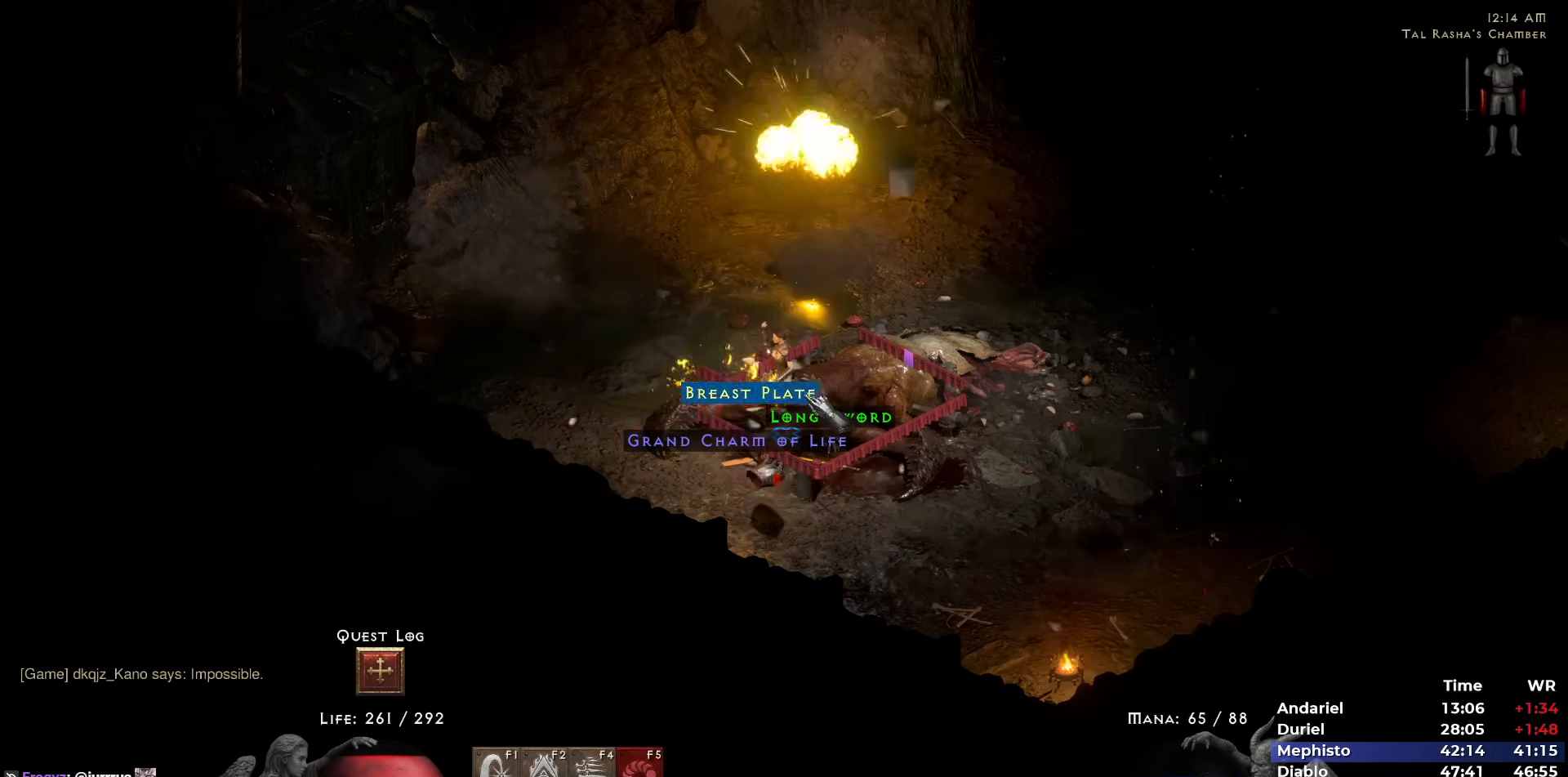
{"keys": [], "mouse": [], "events": [[67, "mouse_left", "down"], [117, "mouse_left", "up"], [200, "mouse_left", "down"], [300, "mouse_left", "up"], [350, "mouse_left", "down"], [433, "mouse_left", "up"]]}
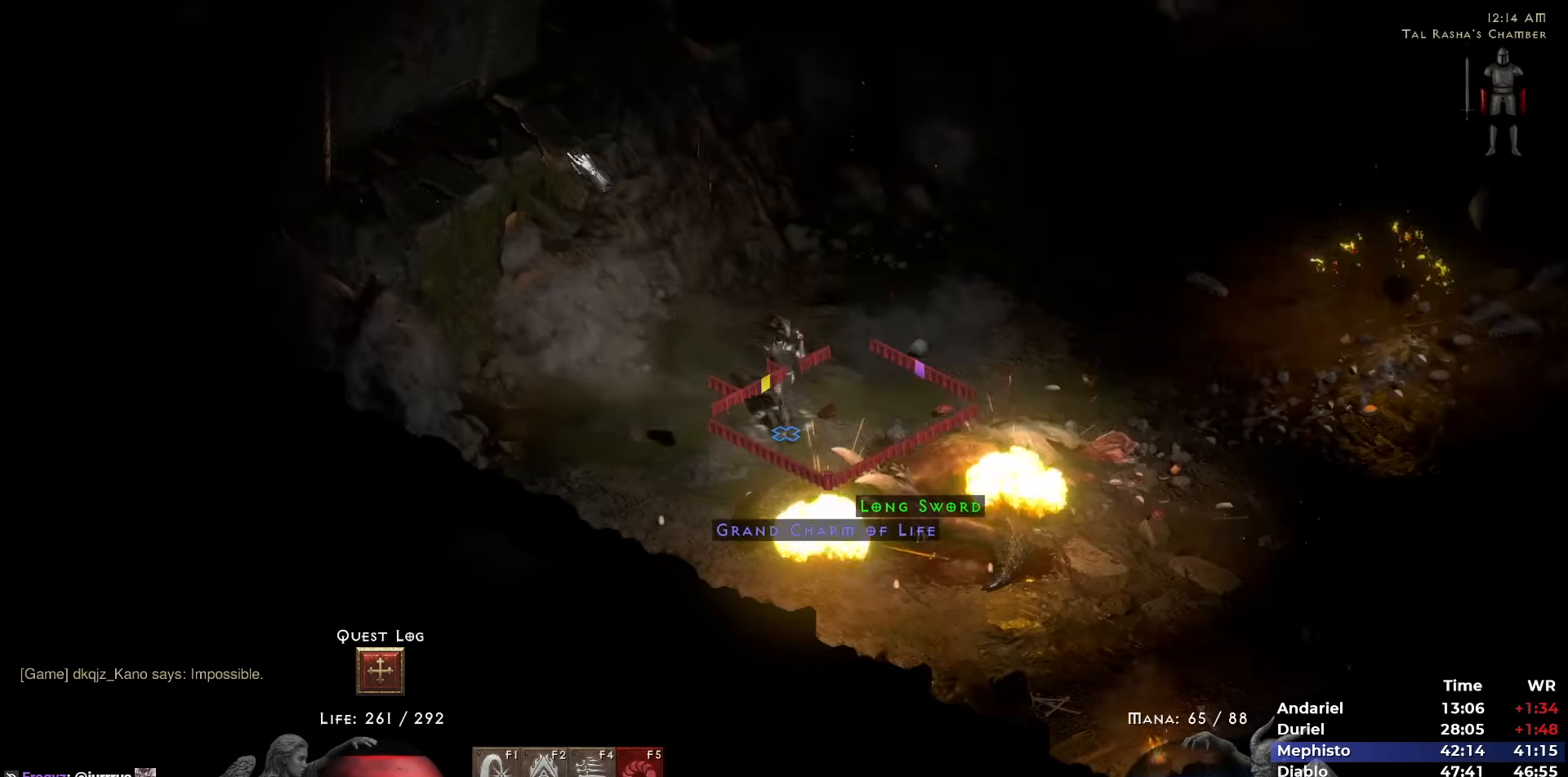
{"keys": ["i"], "mouse": [], "events": [[33, "mouse_left", "down"], [133, "mouse_left", "up"], [183, "mouse_left", "down"], [267, "mouse_left", "up"], [317, "mouse_left", "down"], [450, "mouse_left", "up"], [500, "i", "down"]]}
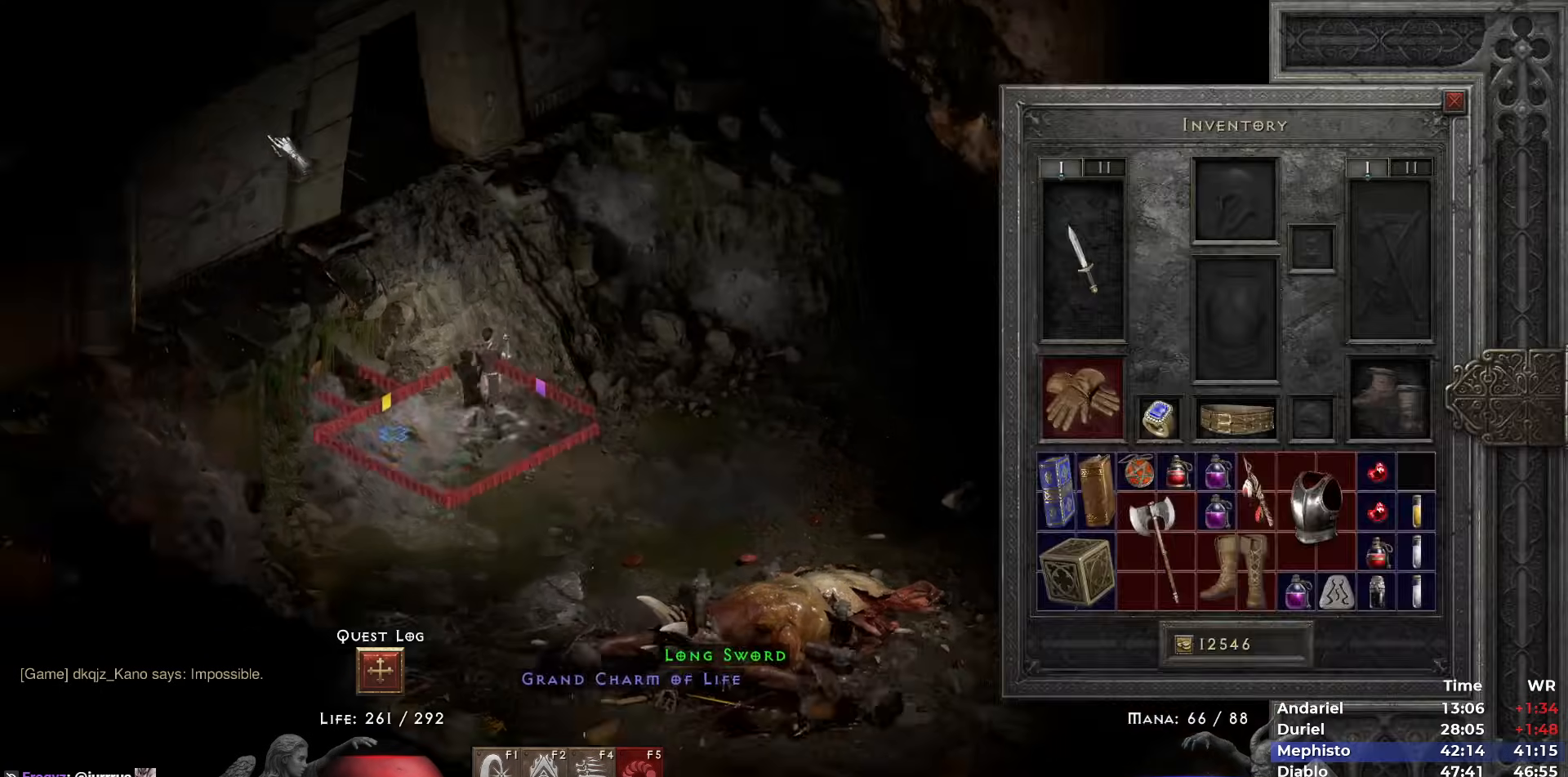
{"keys": [], "mouse": ["left"], "events": [[100, "i", "up"], [150, "i", "down"], [233, "i", "up"], [283, "mouse_left", "down"], [383, "mouse_left", "up"], [467, "mouse_left", "down"]]}
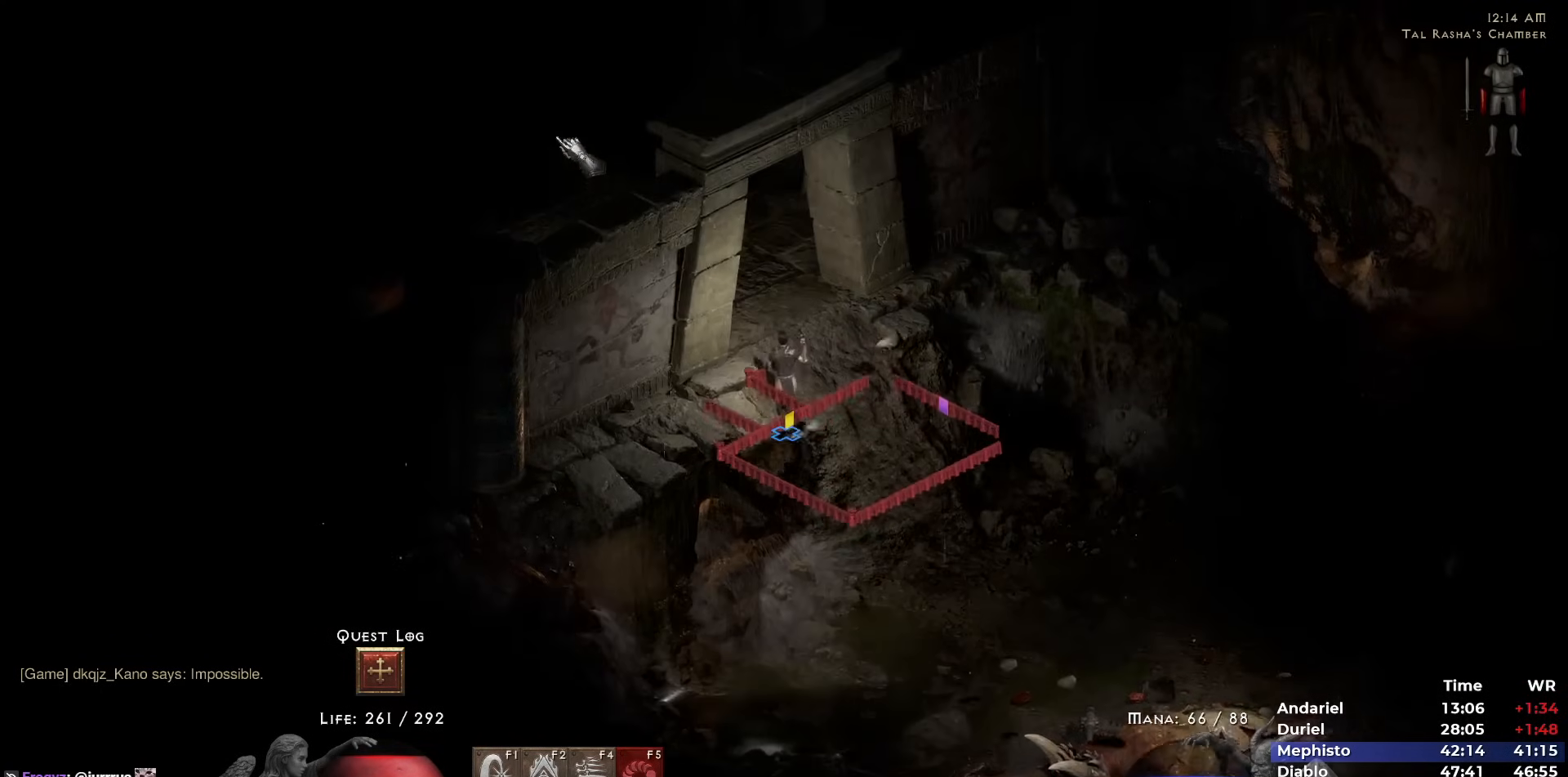
{"keys": ["i"], "mouse": [], "events": [[67, "mouse_left", "up"], [117, "mouse_left", "down"], [200, "mouse_left", "up"], [300, "mouse_left", "down"], [350, "mouse_left", "up"], [433, "i", "down"]]}
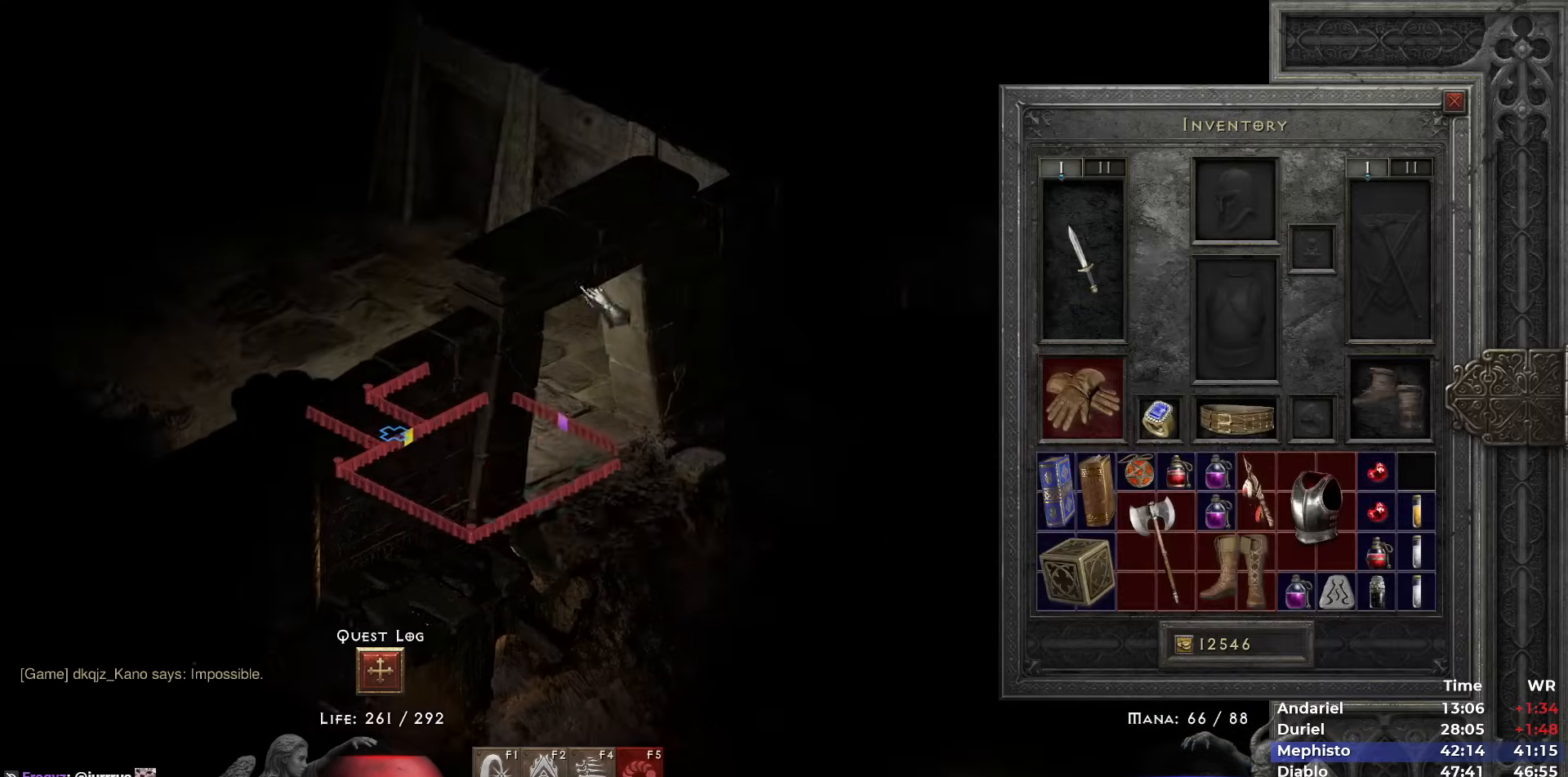
{"keys": [], "mouse": [], "events": [[33, "i", "up"]]}
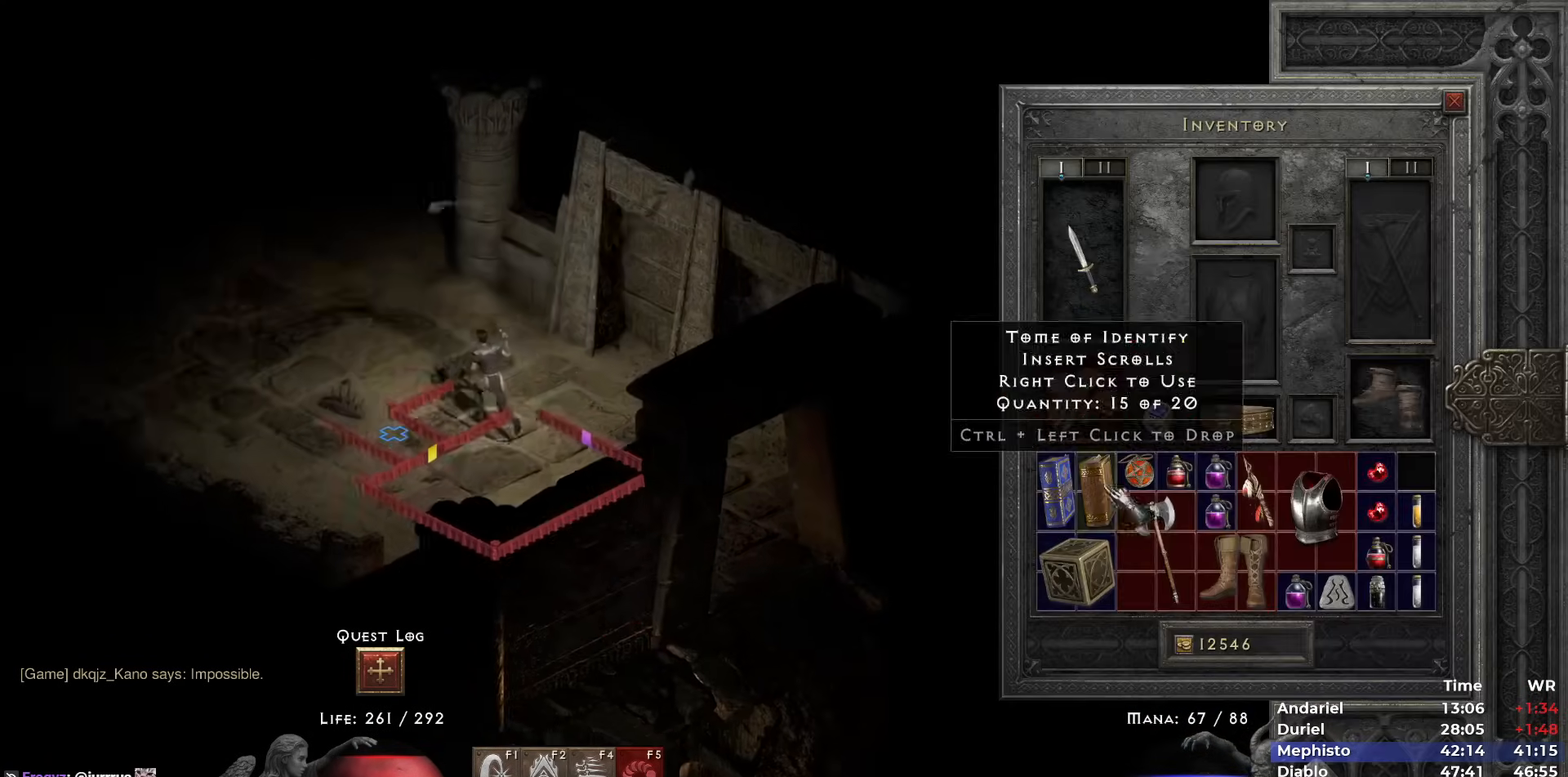
{"keys": ["space"], "mouse": ["left"], "events": [[50, "mouse_right", "down"], [150, "mouse_right", "up"], [233, "mouse_left", "down"], [333, "mouse_left", "up"], [433, "space", "down"], [467, "mouse_left", "down"]]}
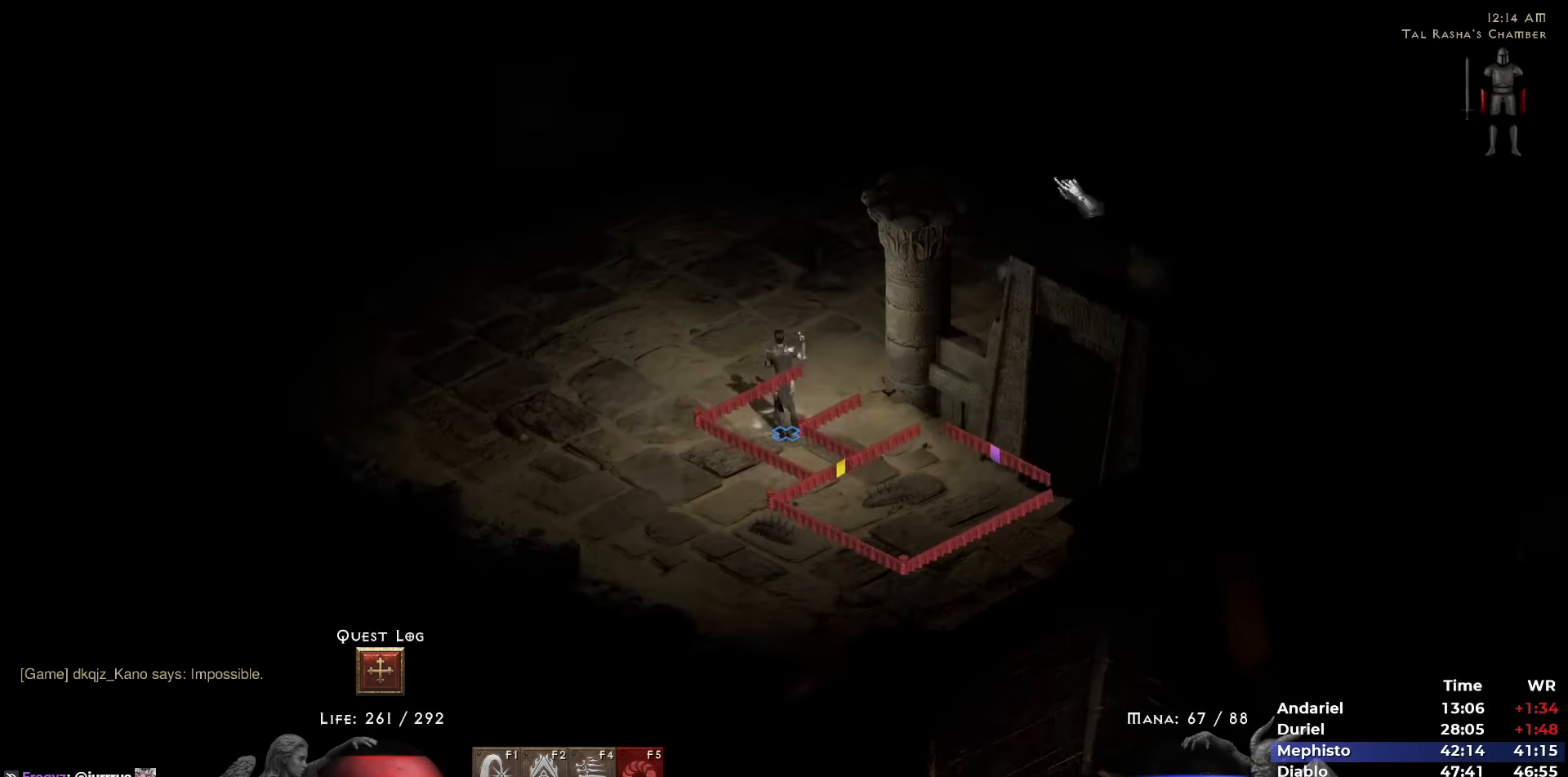
{"keys": [], "mouse": [], "events": [[17, "space", "up"], [67, "mouse_left", "up"], [167, "mouse_left", "down"], [217, "i", "down"], [250, "mouse_left", "up"], [300, "i", "up"]]}
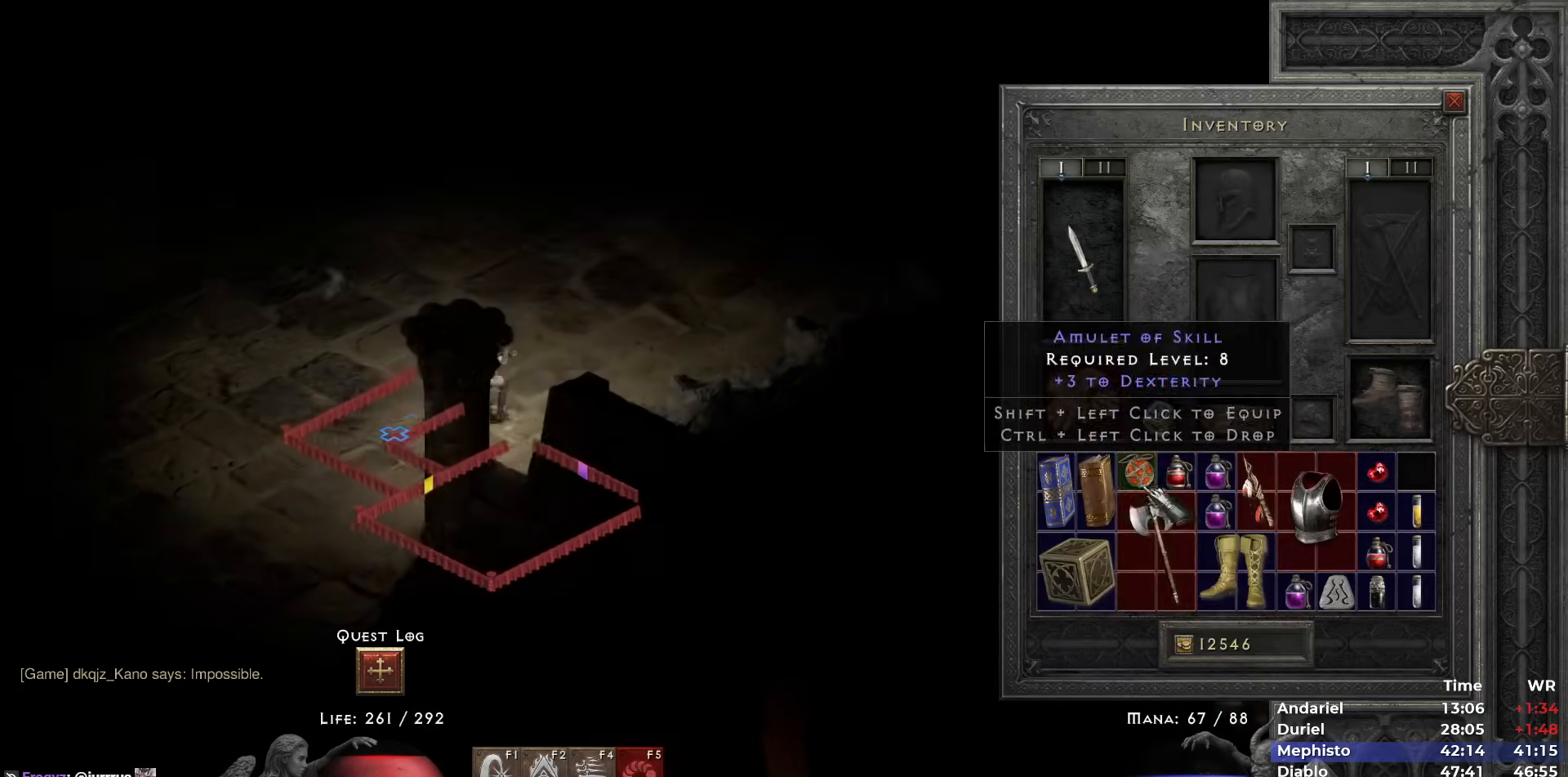
{"keys": ["space"], "mouse": [], "events": [[217, "mouse_right", "down"], [267, "mouse_right", "up"], [317, "mouse_left", "down"], [417, "mouse_left", "up"], [450, "space", "down"]]}
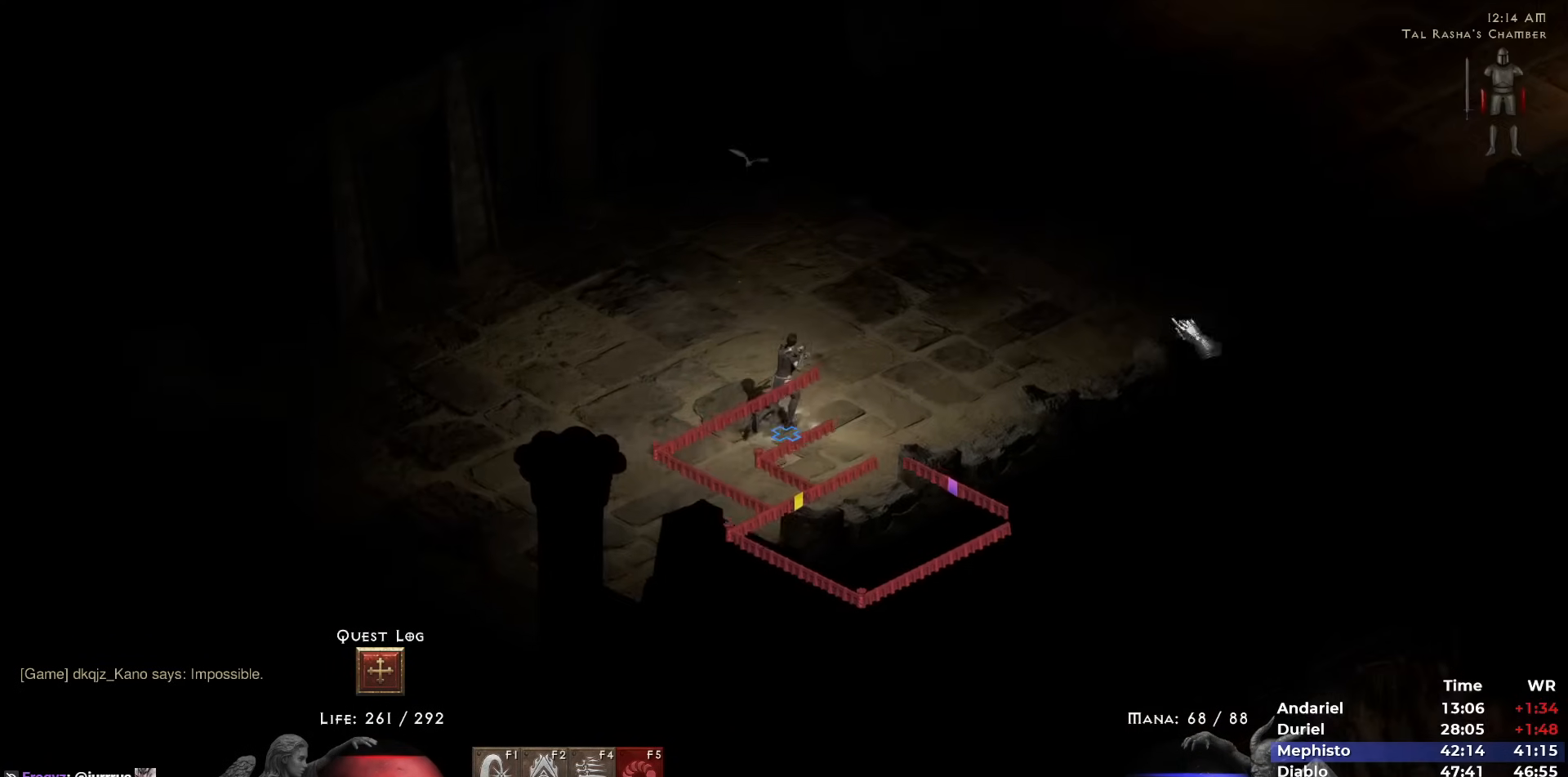
{"keys": [], "mouse": [], "events": [[50, "mouse_left", "down"], [50, "space", "up"], [150, "mouse_left", "up"], [183, "mouse_left", "down"], [283, "i", "down"], [283, "mouse_left", "up"], [383, "i", "up"]]}
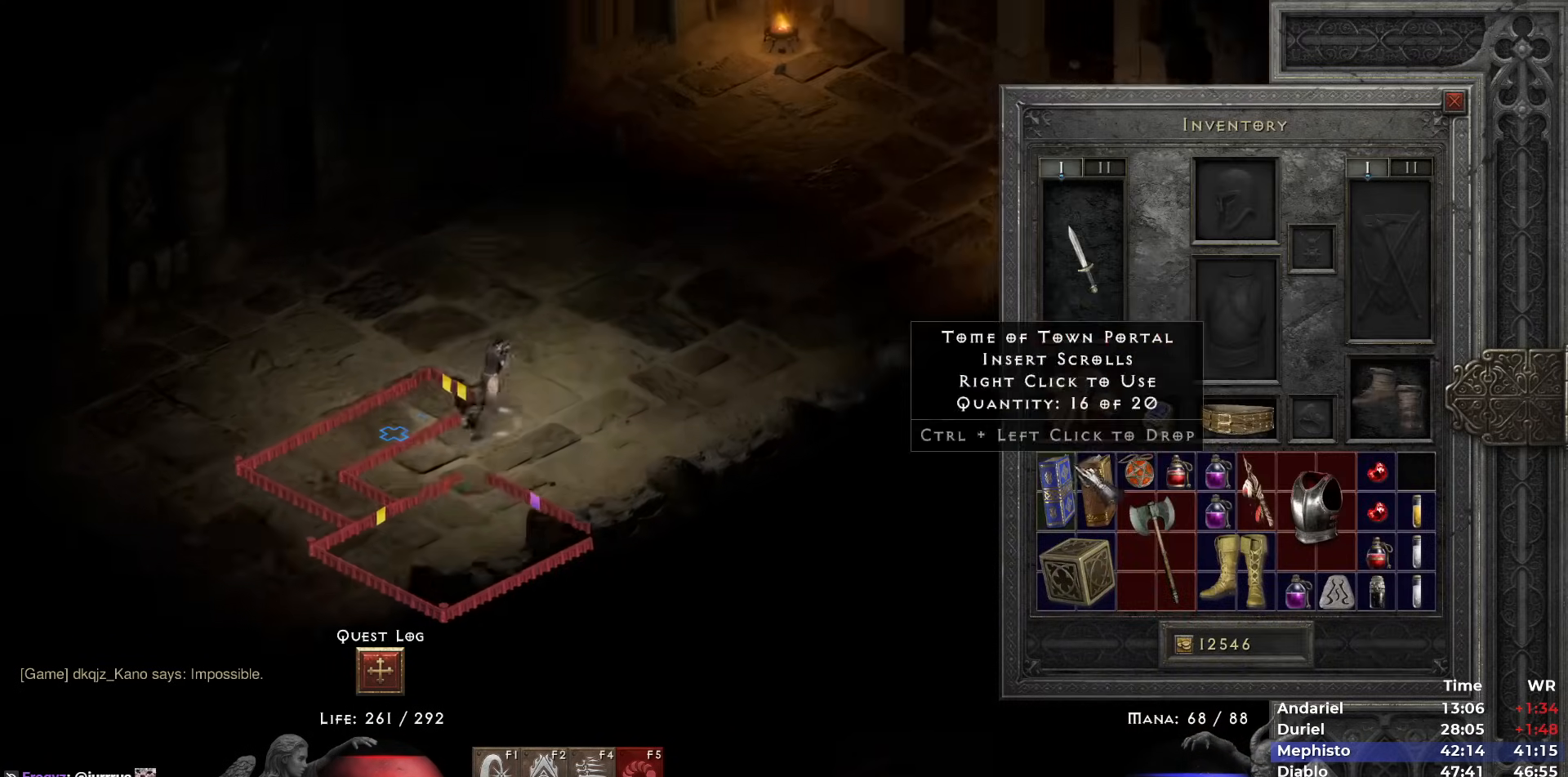
{"keys": [], "mouse": [], "events": [[167, "mouse_right", "down"], [250, "mouse_right", "up"], [433, "mouse_left", "down"], [483, "mouse_left", "up"]]}
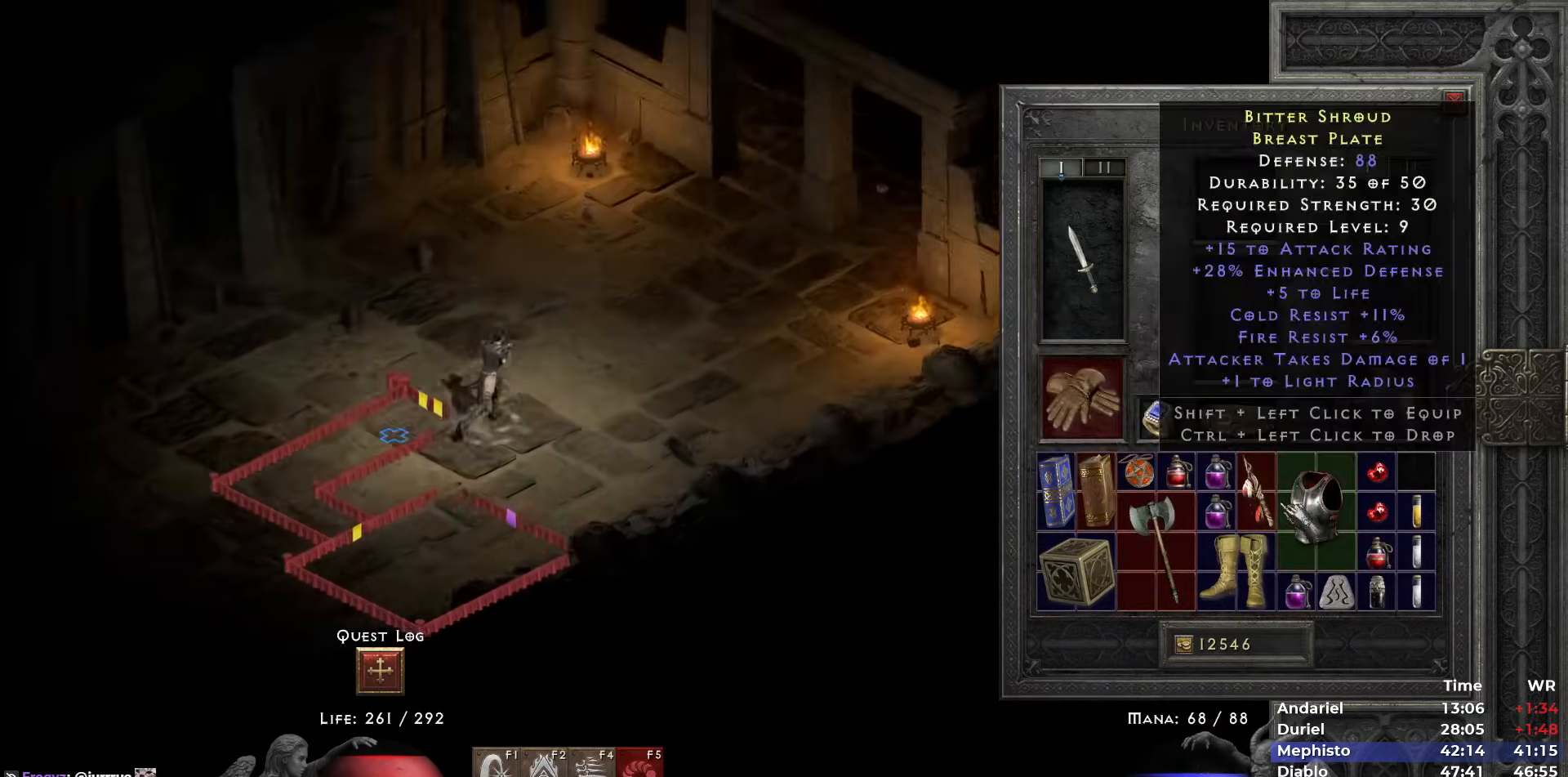
{"keys": [], "mouse": [], "events": [[183, "space", "down"], [267, "mouse_left", "down"], [317, "space", "up"], [367, "mouse_left", "up"]]}
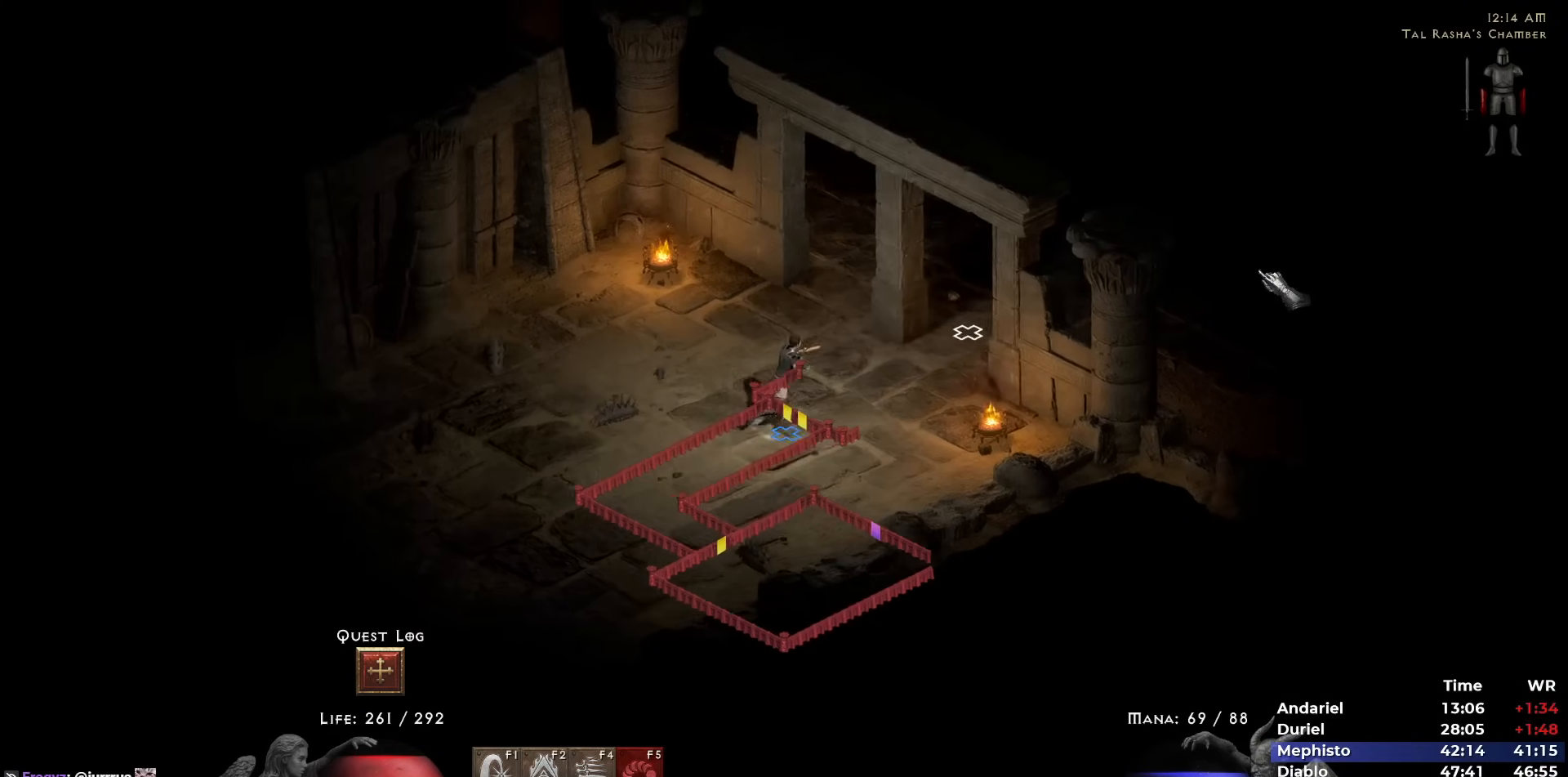
{"keys": [], "mouse": ["left"], "events": [[150, "mouse_left", "down"], [183, "mouse_left", "up"], [283, "mouse_left", "down"], [383, "mouse_left", "up"], [433, "mouse_left", "down"]]}
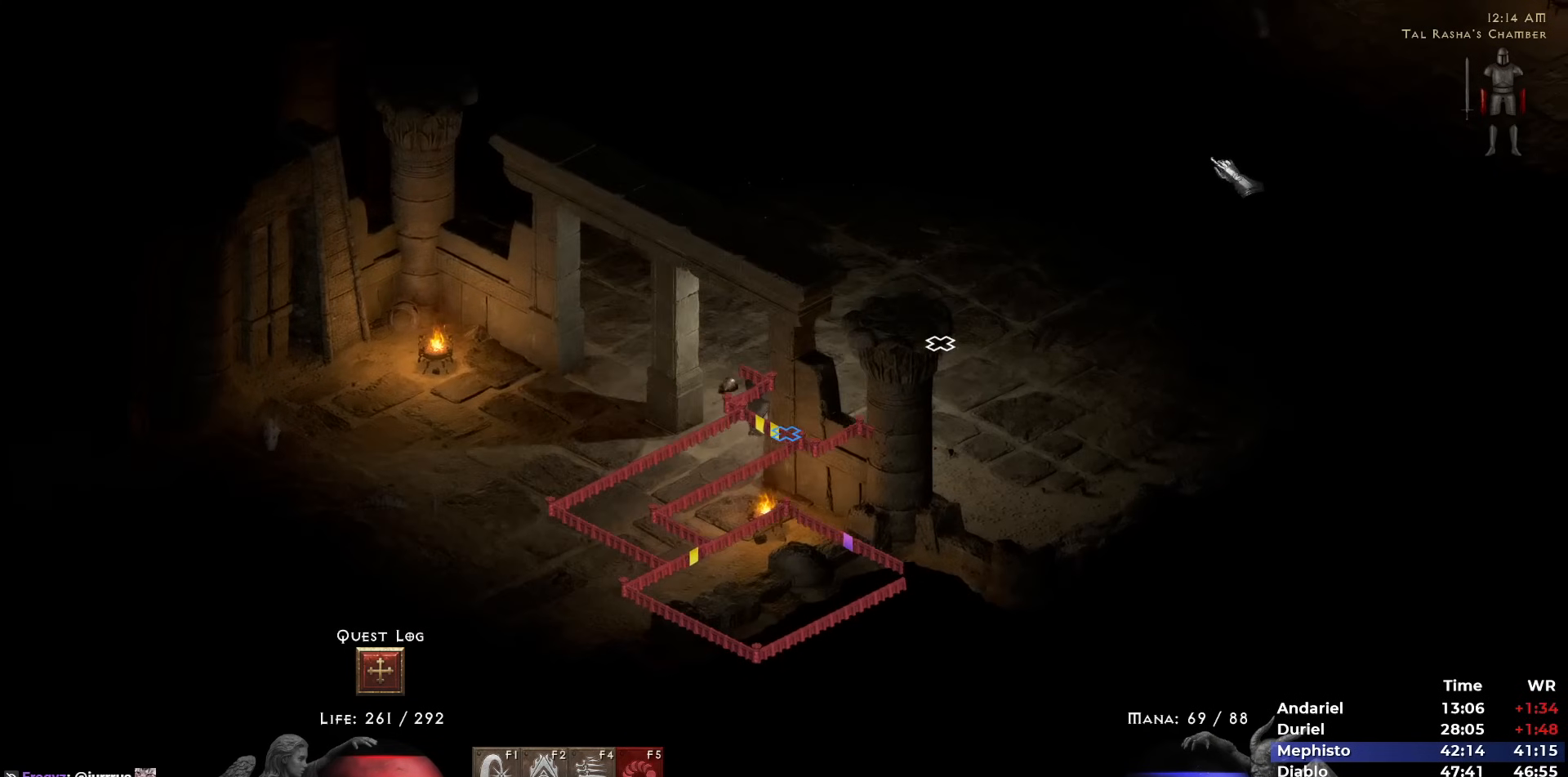
{"keys": [], "mouse": ["right"], "events": [[17, "mouse_left", "up"], [67, "mouse_left", "down"], [117, "i", "down"], [167, "mouse_left", "up"], [200, "i", "up"], [483, "mouse_right", "down"]]}
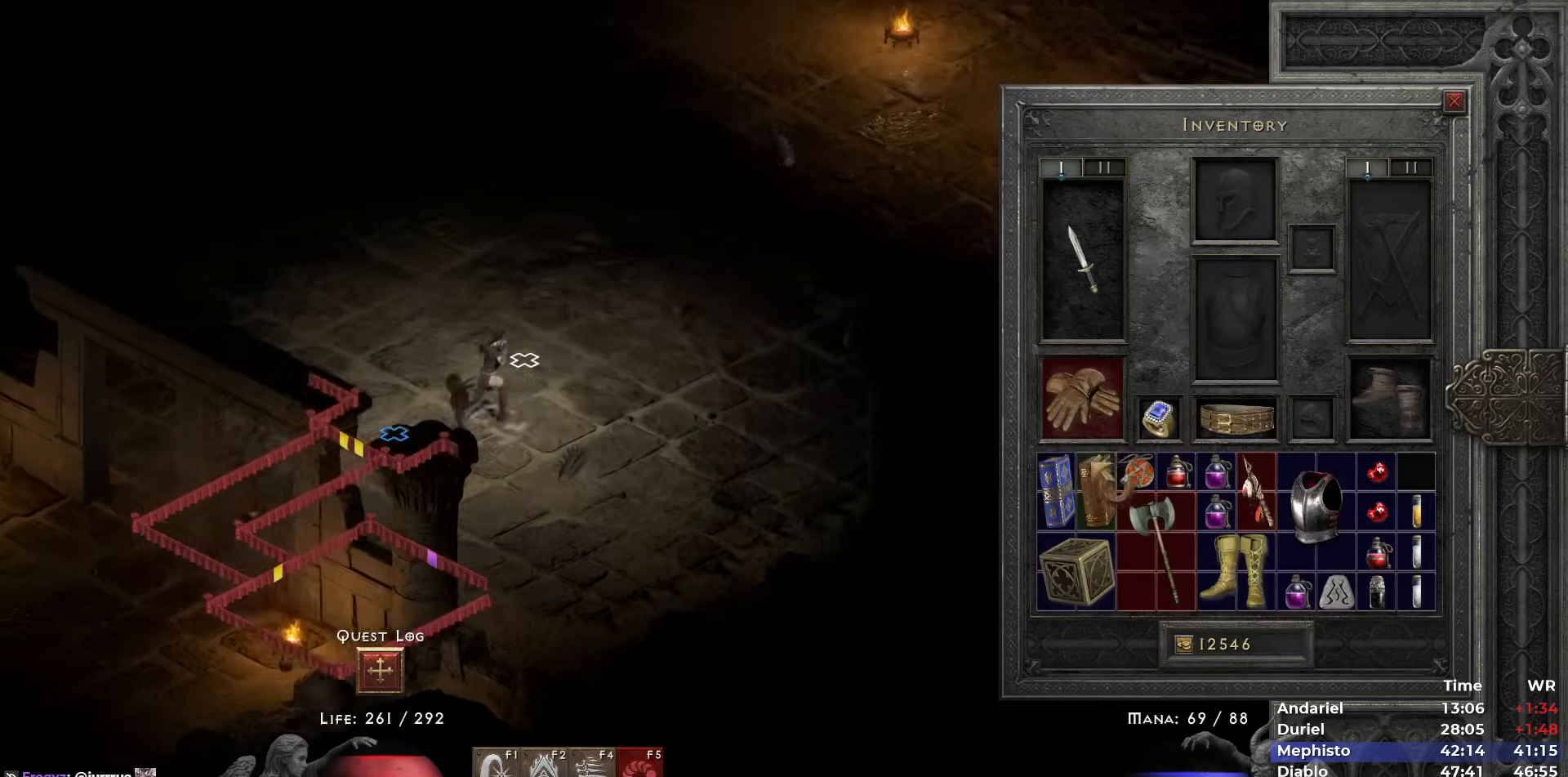
{"keys": [], "mouse": [], "events": [[83, "mouse_right", "up"], [450, "mouse_left", "down"], [500, "mouse_left", "up"]]}
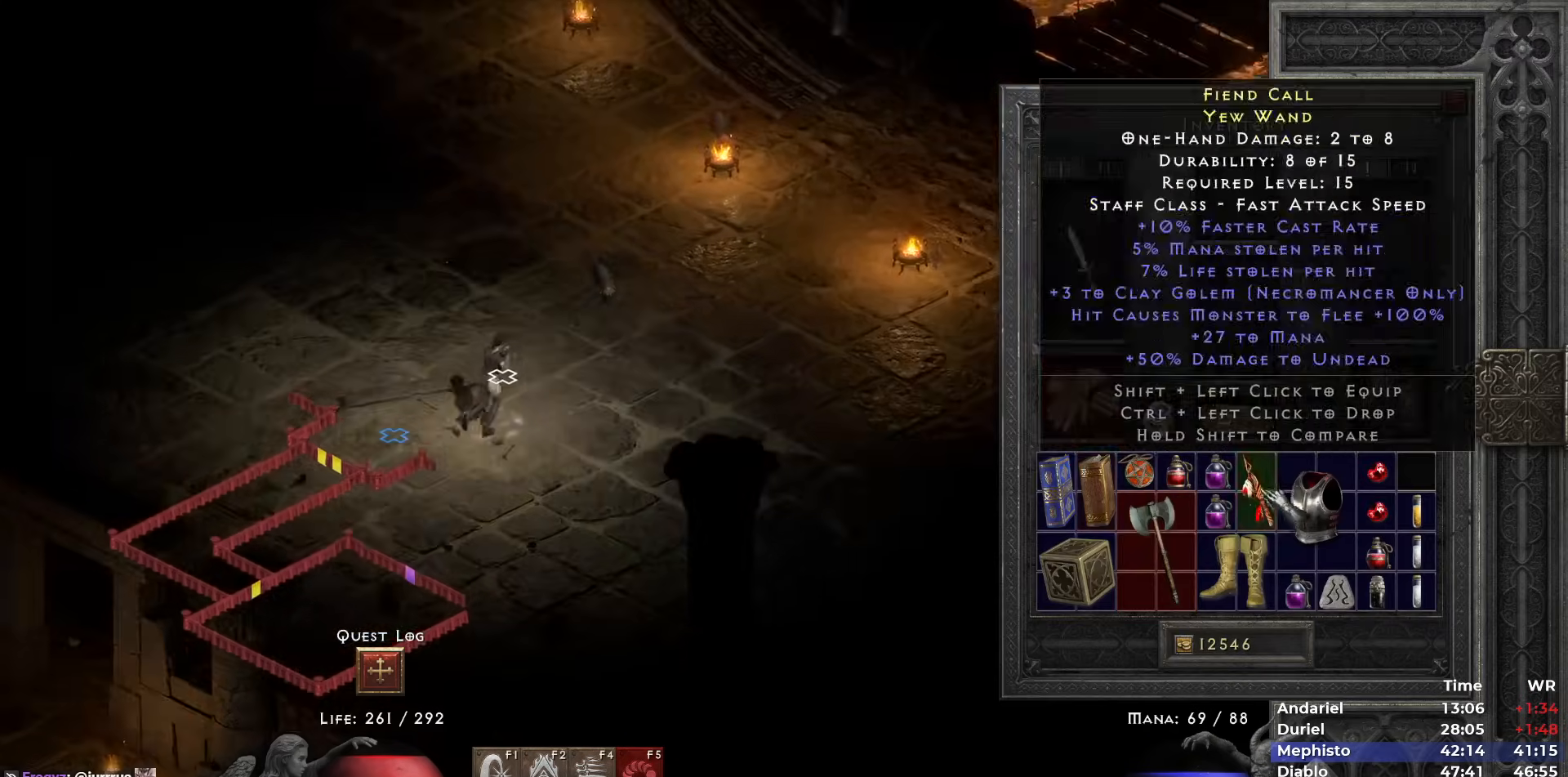
{"keys": [], "mouse": [], "events": [[100, "space", "down"], [150, "mouse_left", "down"], [183, "mouse_left", "up"], [183, "space", "up"], [283, "mouse_left", "down"], [333, "i", "down"], [333, "mouse_left", "up"], [417, "i", "up"]]}
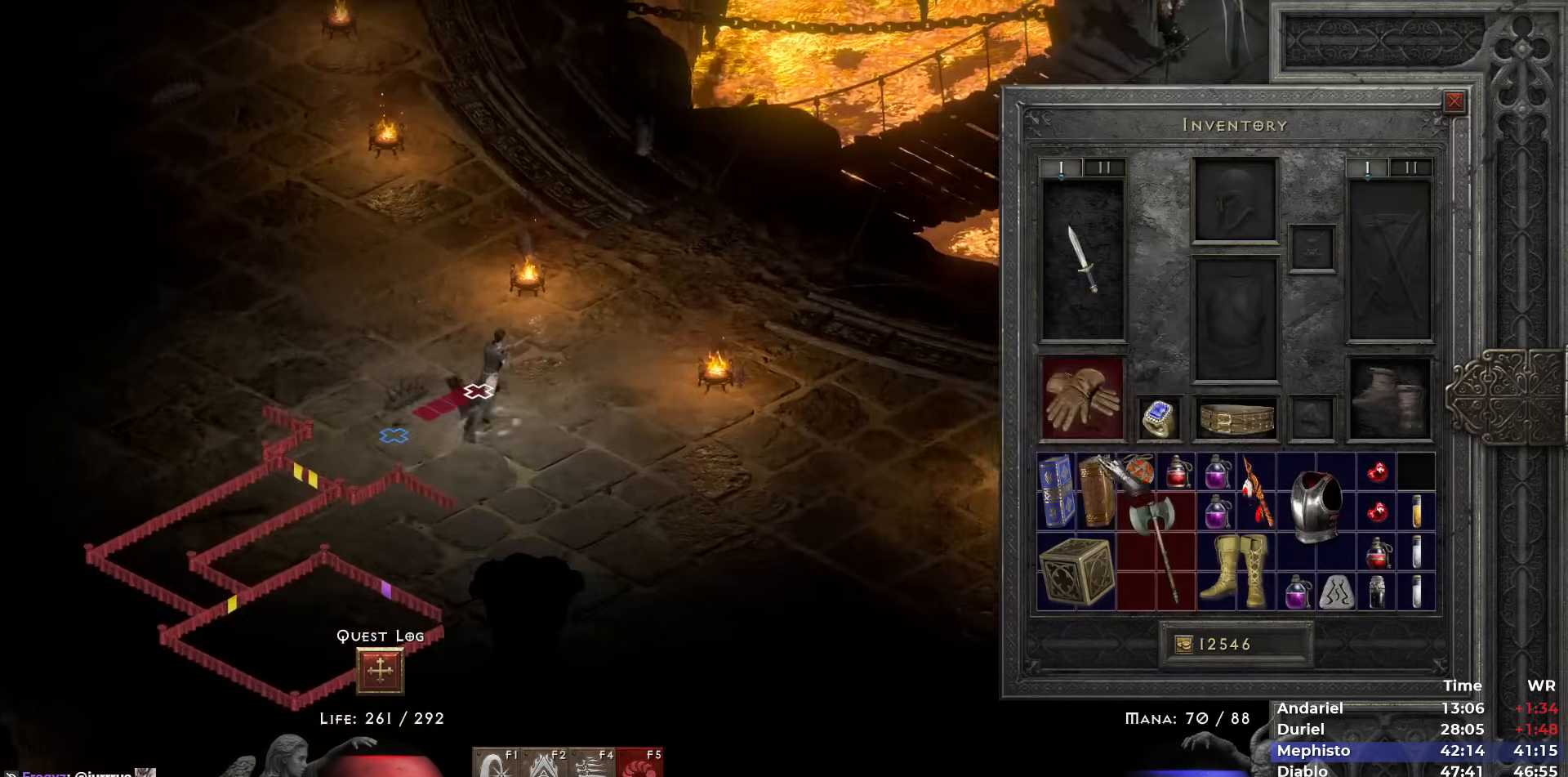
{"keys": [], "mouse": [], "events": [[167, "mouse_right", "down"], [250, "mouse_right", "up"], [300, "b", "down"], [400, "b", "up"]]}
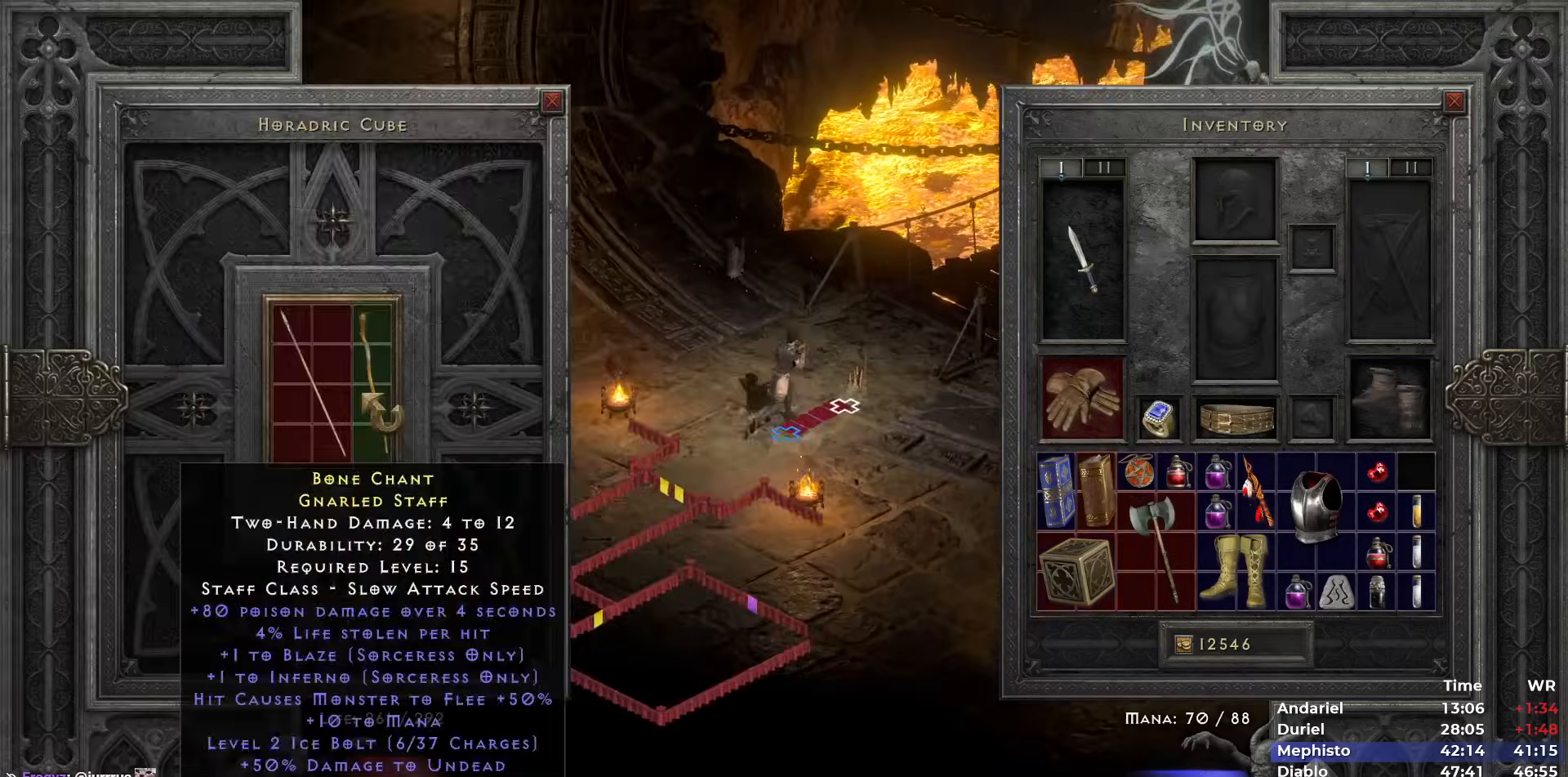
{"keys": [], "mouse": ["left"], "events": [[183, "mouse_left", "down"], [267, "mouse_left", "up"], [367, "space", "down"], [417, "space", "up"], [500, "mouse_left", "down"]]}
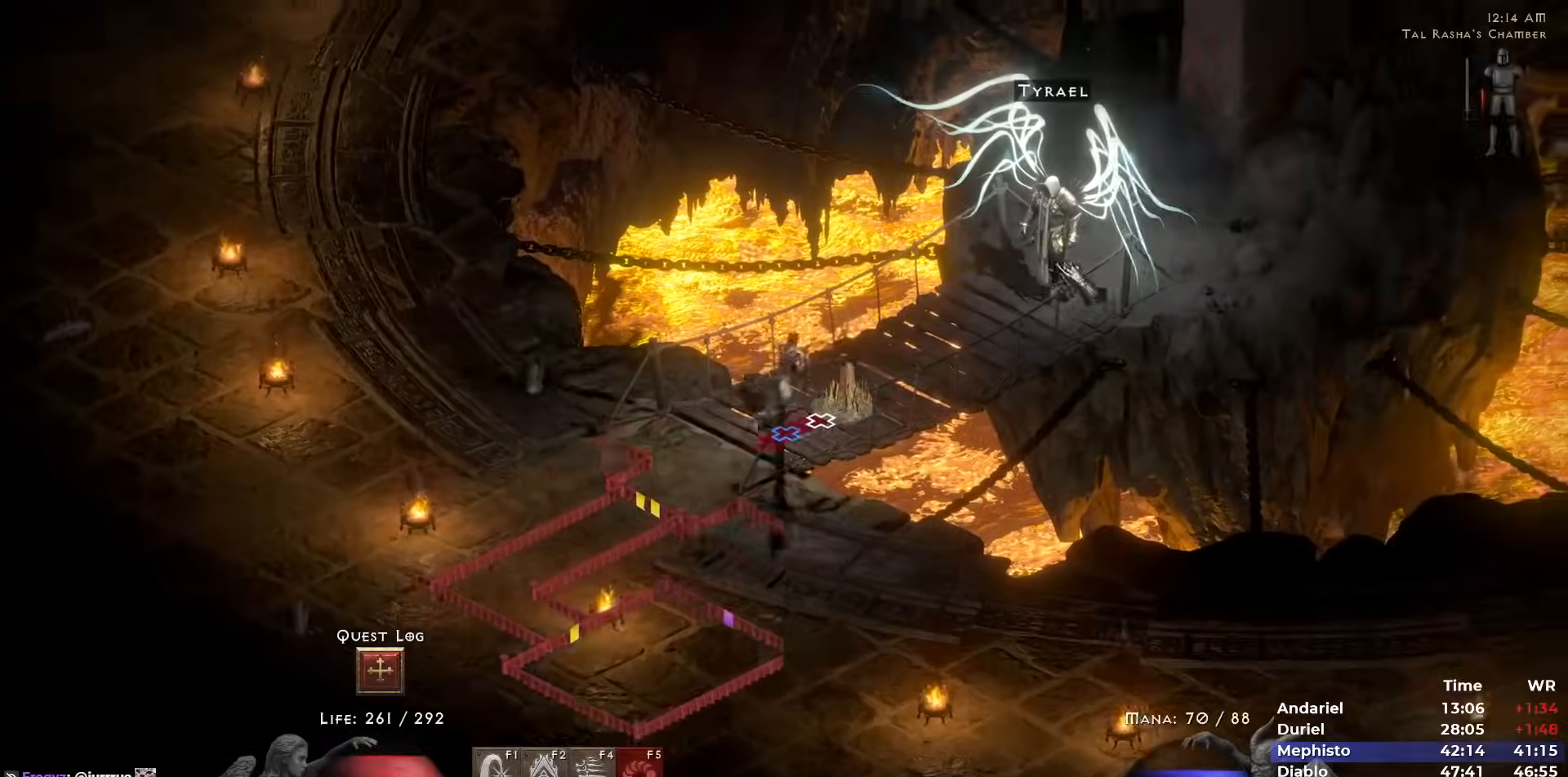
{"keys": ["space"], "mouse": [], "events": [[50, "mouse_left", "up"], [233, "mouse_left", "down"], [333, "mouse_left", "up"], [467, "space", "down"]]}